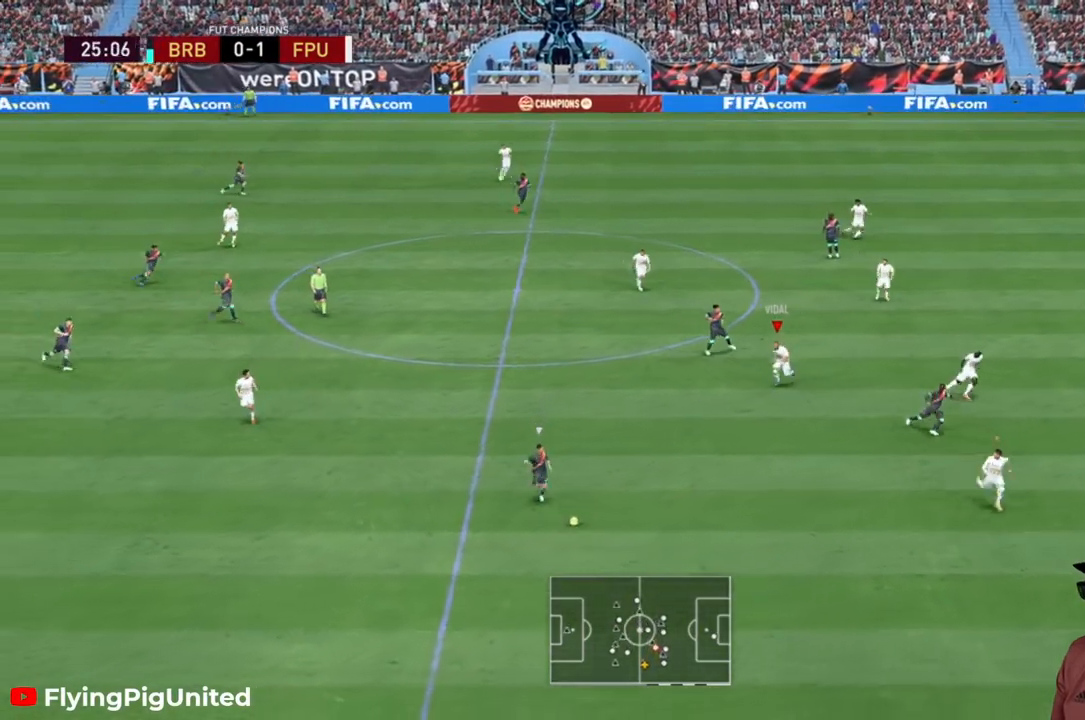
Gameplay with a controller (Xbox layout); each line is a JSON object with the inputs held at the frame after it (dt_ms = milliseconds from this image to that frame). "events" lists button and stick changes between this image and that frame as [ms after this image, input, new state], when the widget could be followed in between. Not read: L3.
{"dt_ms": 500, "buttons": ["R2"], "left_stick": "down-left", "right_stick": "center", "events": [[83, "left_stick", "down"], [300, "R2", "down"], [383, "left_stick", "down-left"]]}
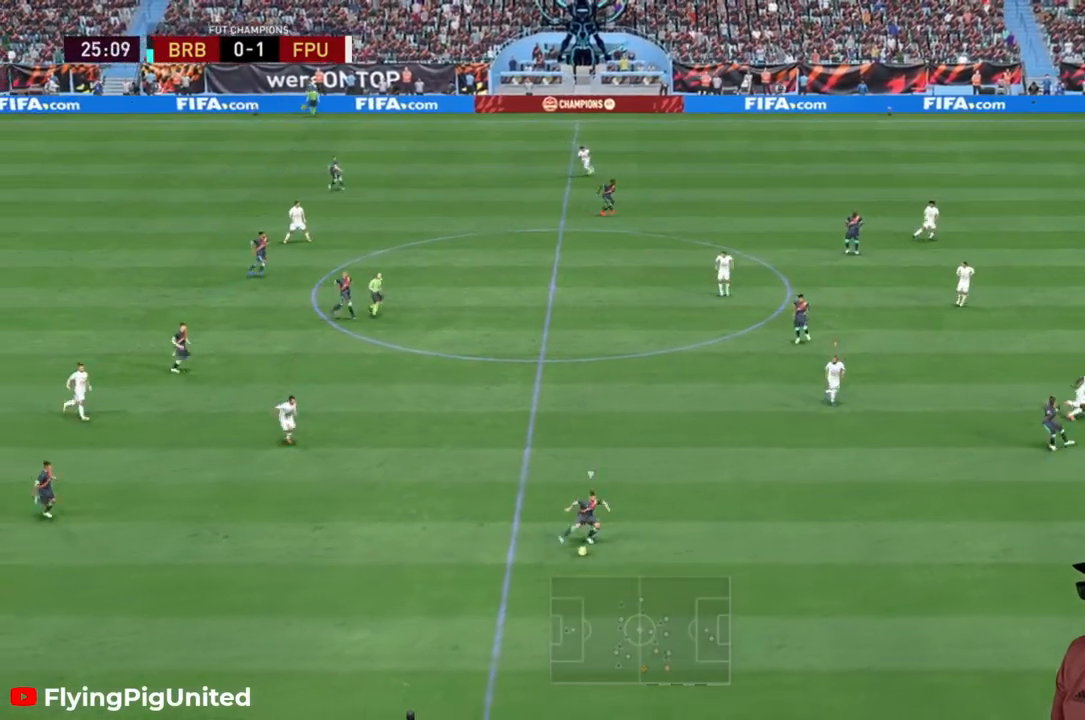
{"dt_ms": 500, "buttons": ["R2"], "left_stick": "left", "right_stick": "center", "events": [[33, "R2", "up"], [217, "left_stick", "left"], [283, "R2", "down"]]}
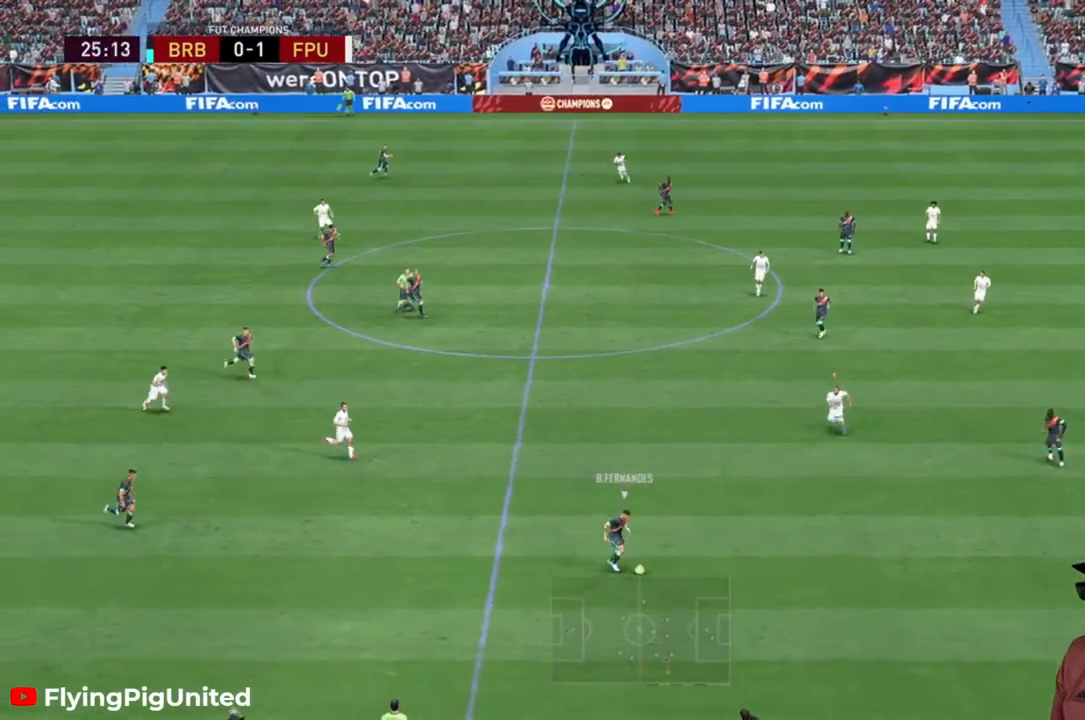
{"dt_ms": 500, "buttons": ["R2"], "left_stick": "up", "right_stick": "center", "events": [[67, "left_stick", "up-left"], [433, "left_stick", "up"]]}
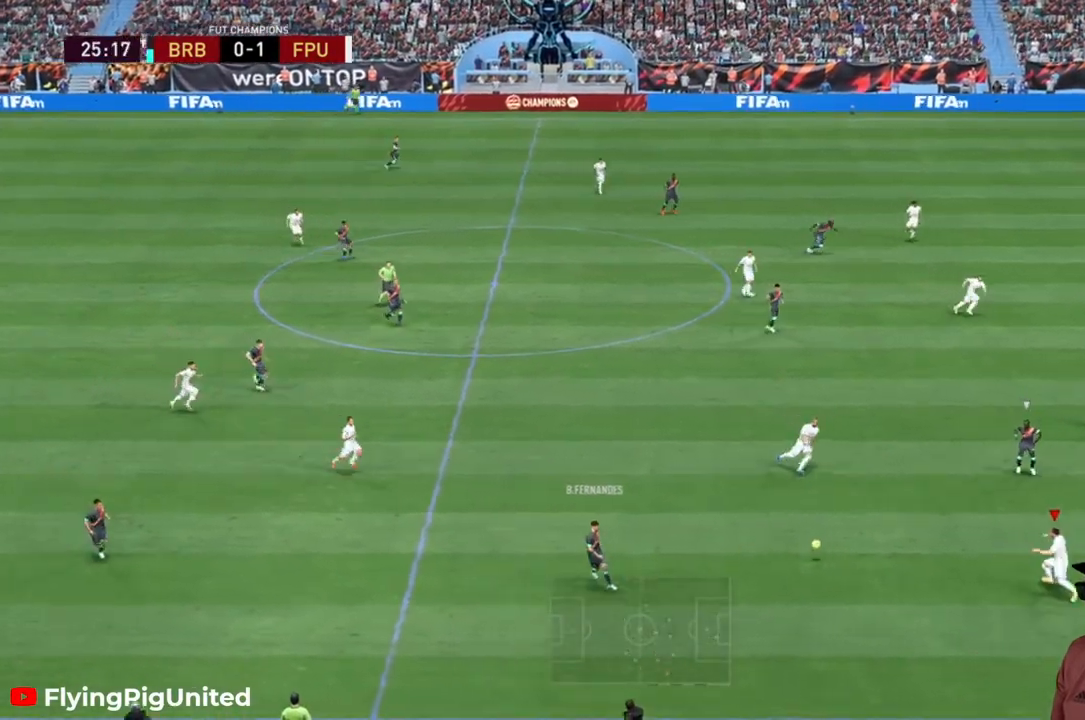
{"dt_ms": 500, "buttons": ["R2"], "left_stick": "up", "right_stick": "center", "events": []}
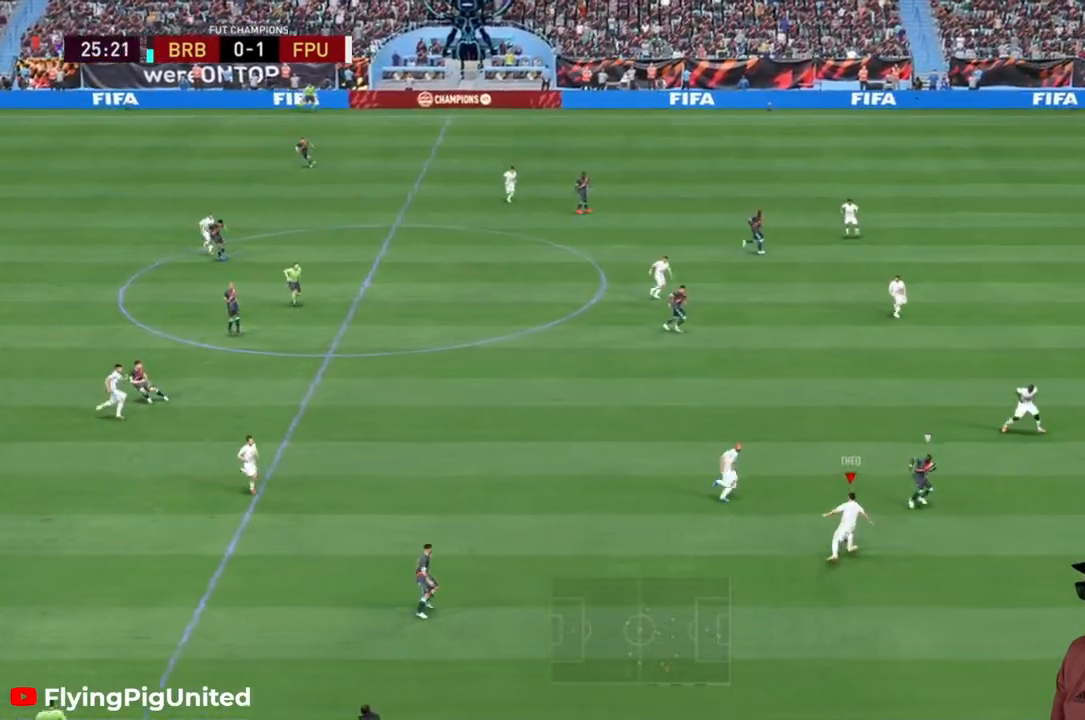
{"dt_ms": 500, "buttons": [], "left_stick": "up-left", "right_stick": "center", "events": [[167, "left_stick", "up-left"], [400, "R2", "up"]]}
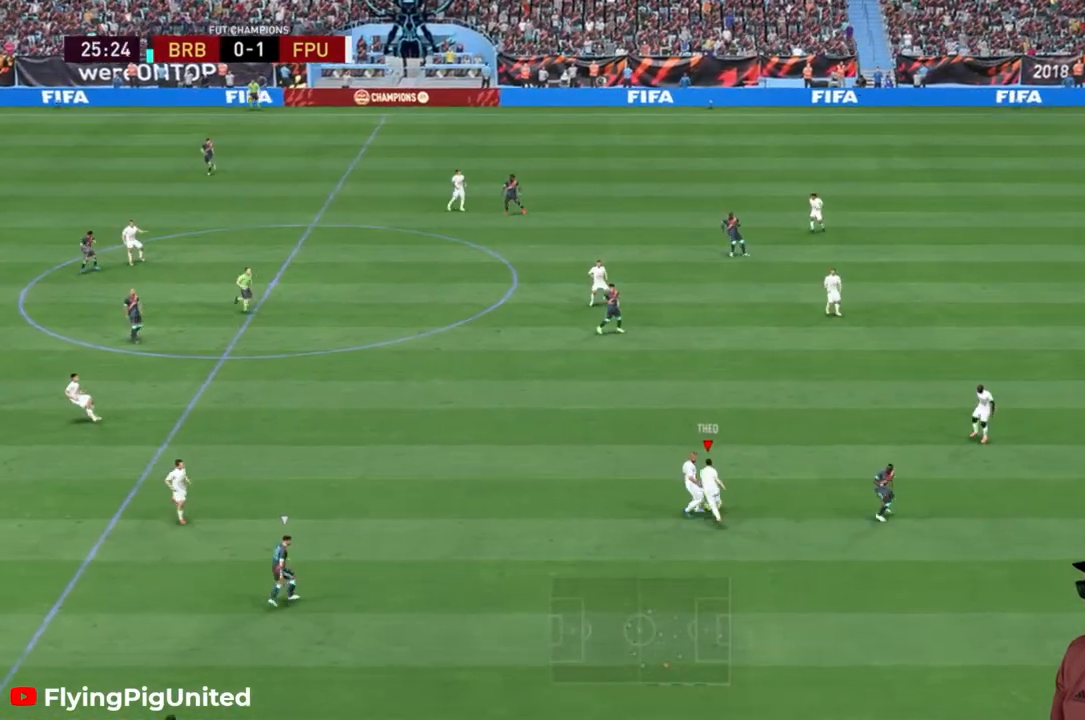
{"dt_ms": 500, "buttons": ["R2"], "left_stick": "up-left", "right_stick": "center", "events": [[183, "R2", "down"], [233, "R2", "up"], [317, "R2", "down"]]}
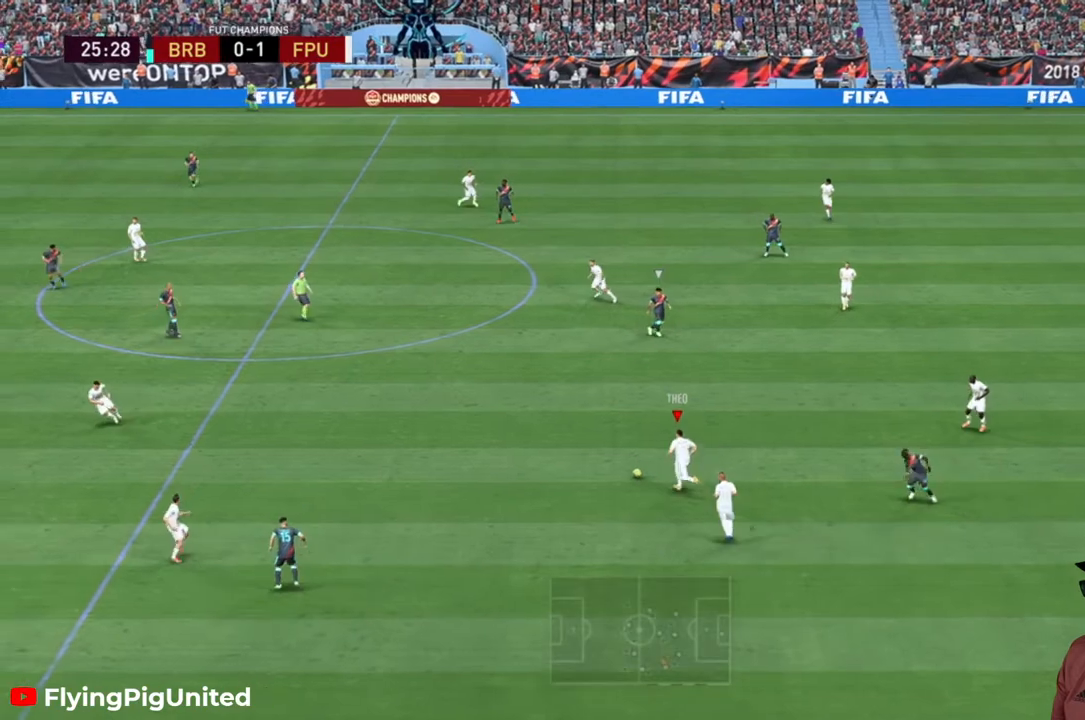
{"dt_ms": 500, "buttons": ["R2"], "left_stick": "up-left", "right_stick": "center", "events": []}
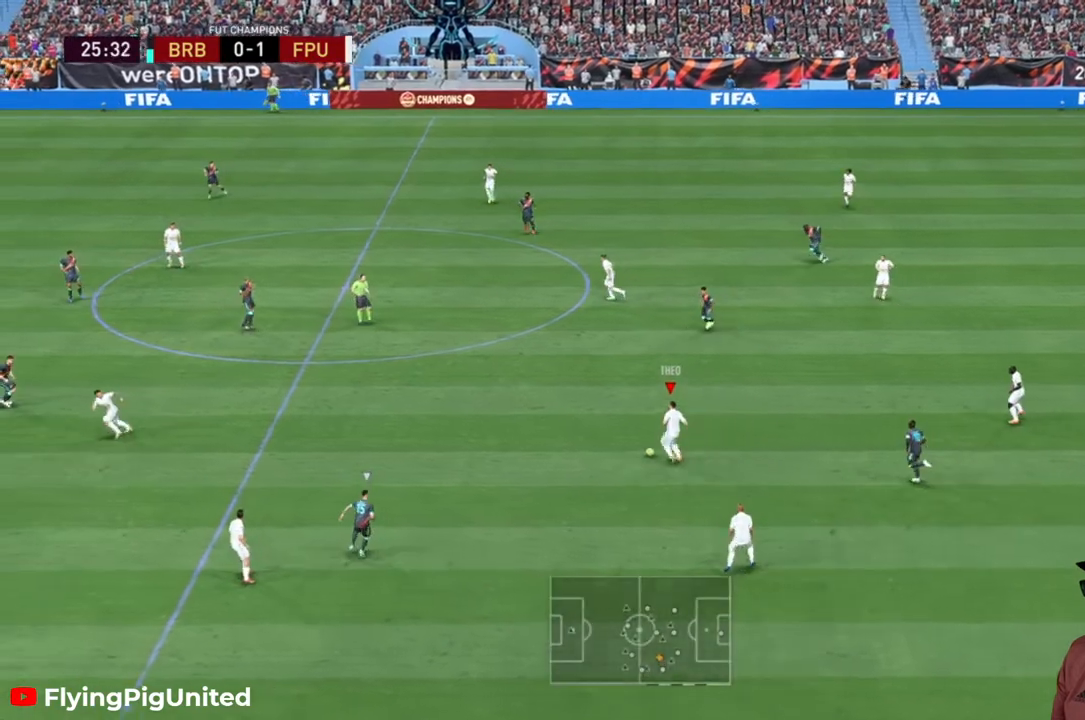
{"dt_ms": 500, "buttons": ["R2"], "left_stick": "up-left", "right_stick": "center", "events": []}
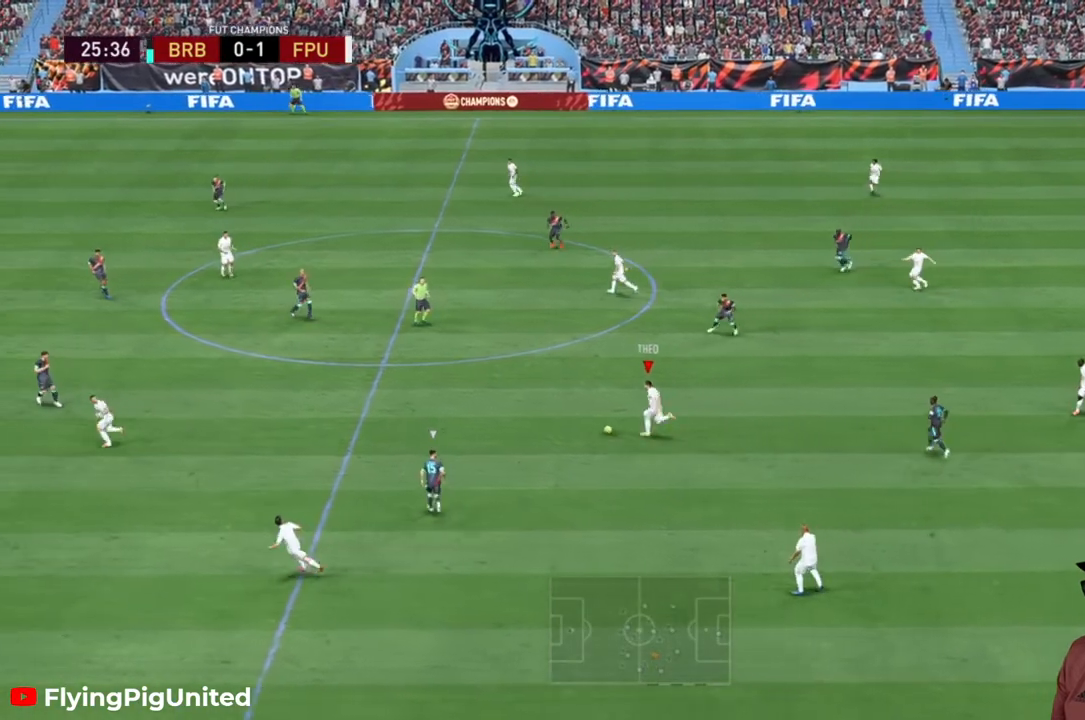
{"dt_ms": 500, "buttons": ["R2"], "left_stick": "up-left", "right_stick": "center", "events": [[250, "R2", "up"], [333, "R2", "down"]]}
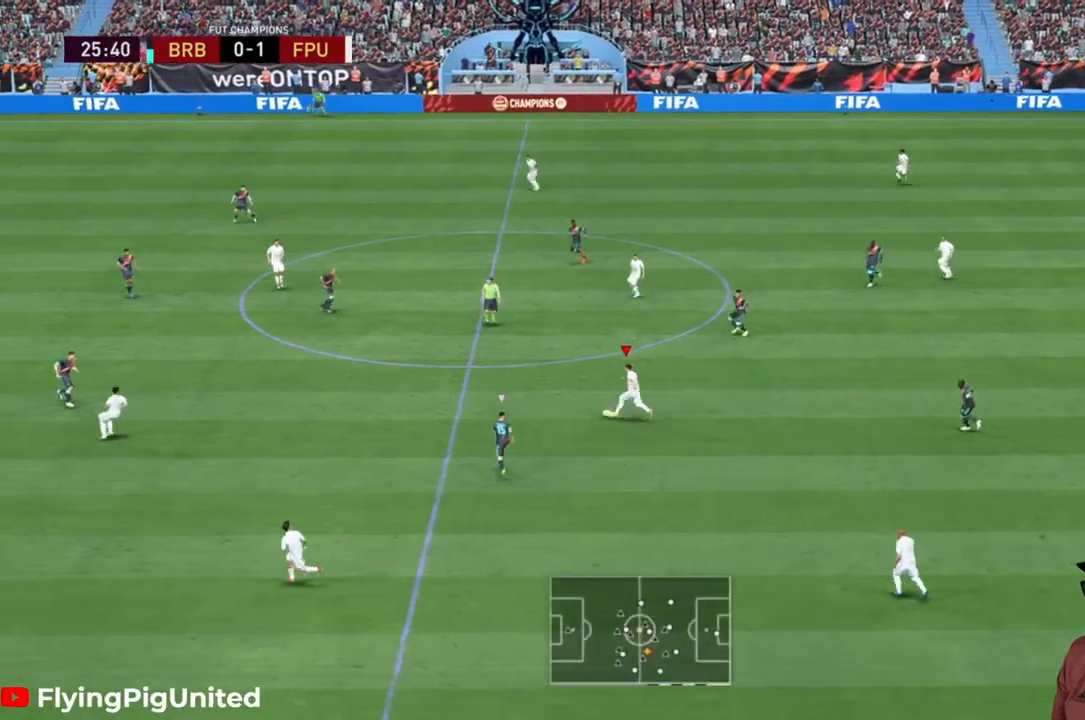
{"dt_ms": 500, "buttons": ["R2"], "left_stick": "up-left", "right_stick": "center", "events": []}
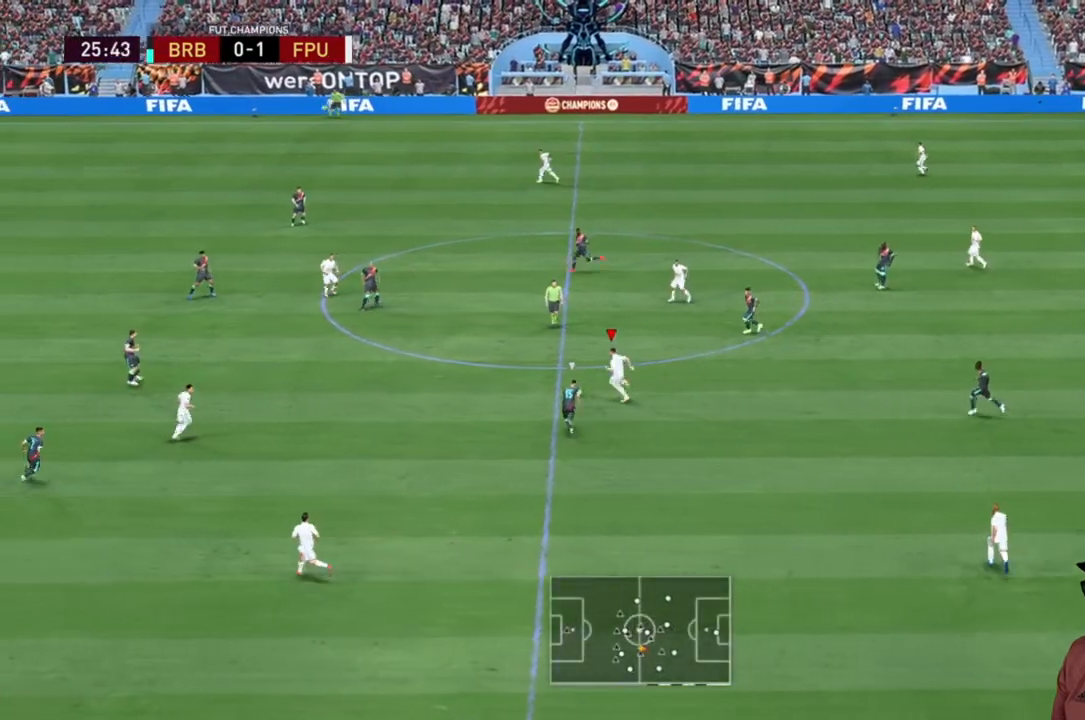
{"dt_ms": 500, "buttons": [], "left_stick": "left", "right_stick": "center", "events": [[233, "A", "down"], [267, "R2", "up"], [333, "left_stick", "left"], [367, "A", "up"]]}
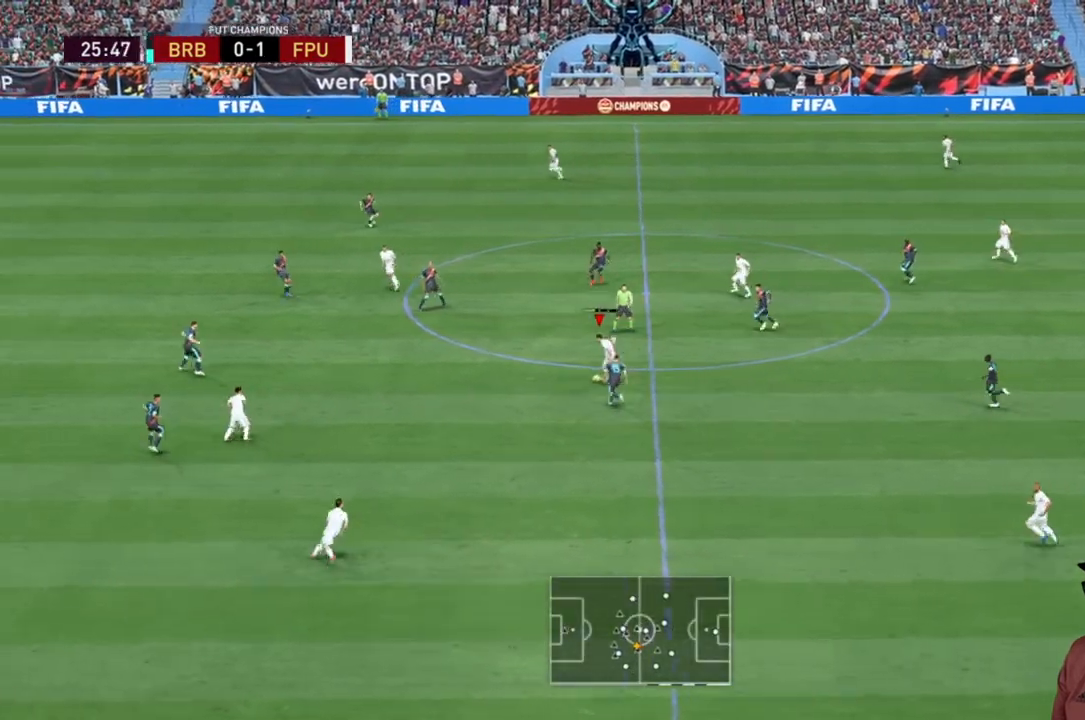
{"dt_ms": 500, "buttons": [], "left_stick": "right", "right_stick": "center", "events": [[300, "left_stick", "center"], [500, "left_stick", "right"]]}
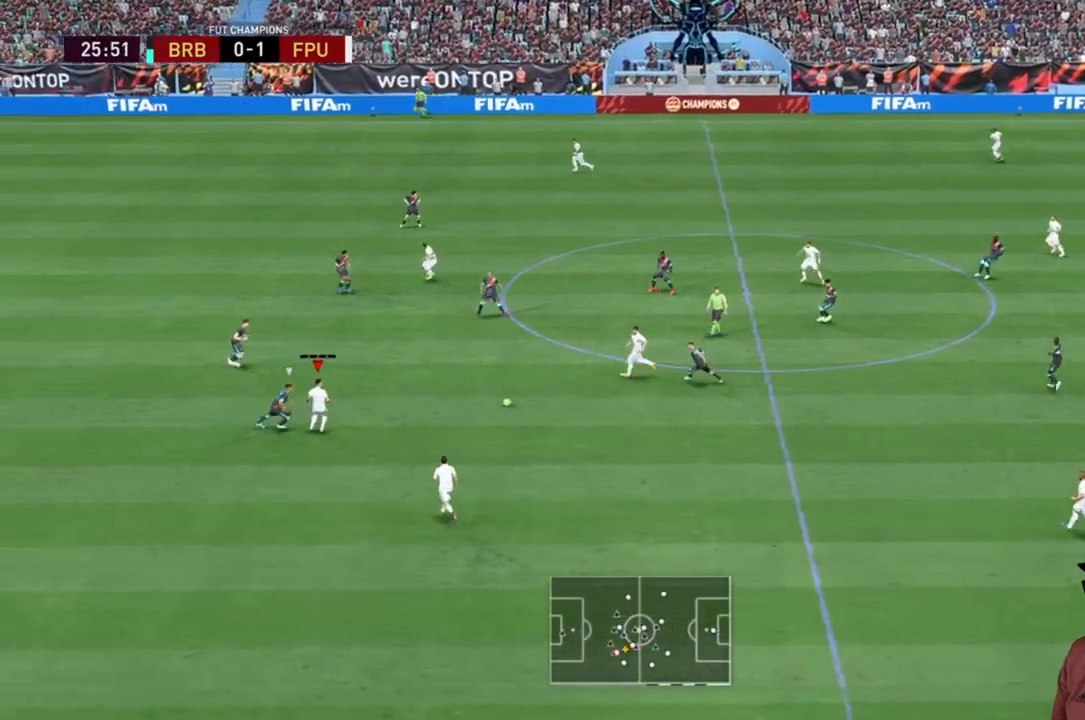
{"dt_ms": 500, "buttons": [], "left_stick": "down-right", "right_stick": "center", "events": [[33, "left_stick", "down-right"]]}
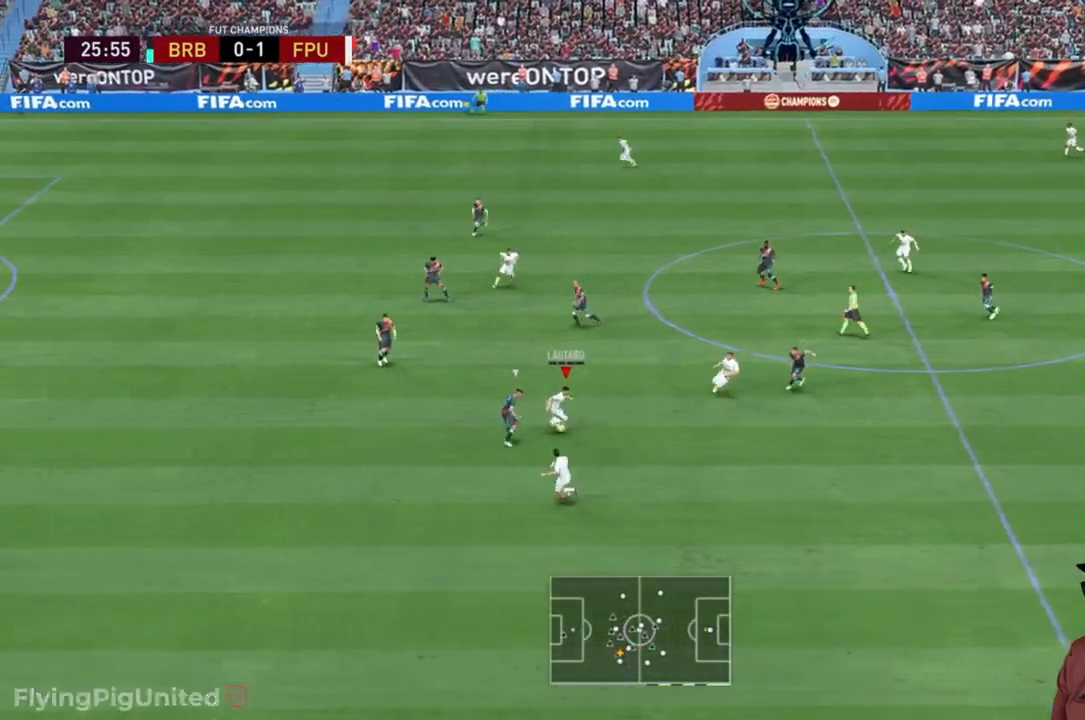
{"dt_ms": 500, "buttons": [], "left_stick": "down", "right_stick": "center", "events": [[67, "left_stick", "down"], [233, "Y", "down"], [400, "Y", "up"]]}
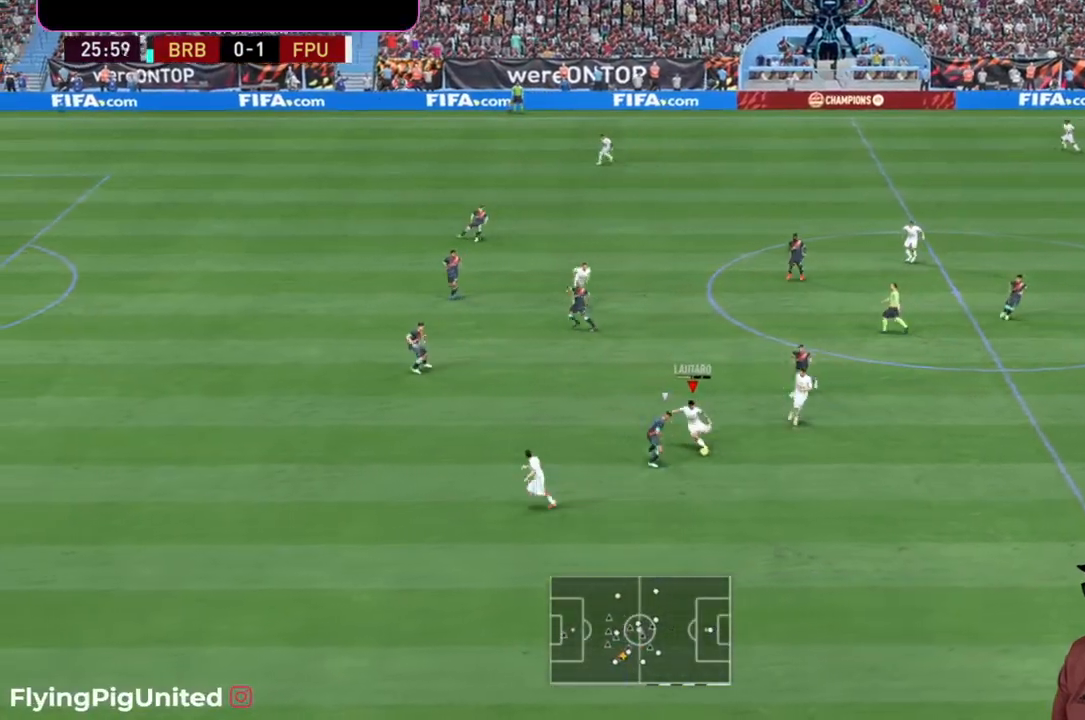
{"dt_ms": 500, "buttons": ["R2"], "left_stick": "down-left", "right_stick": "center", "events": [[33, "left_stick", "down-left"], [133, "R2", "down"]]}
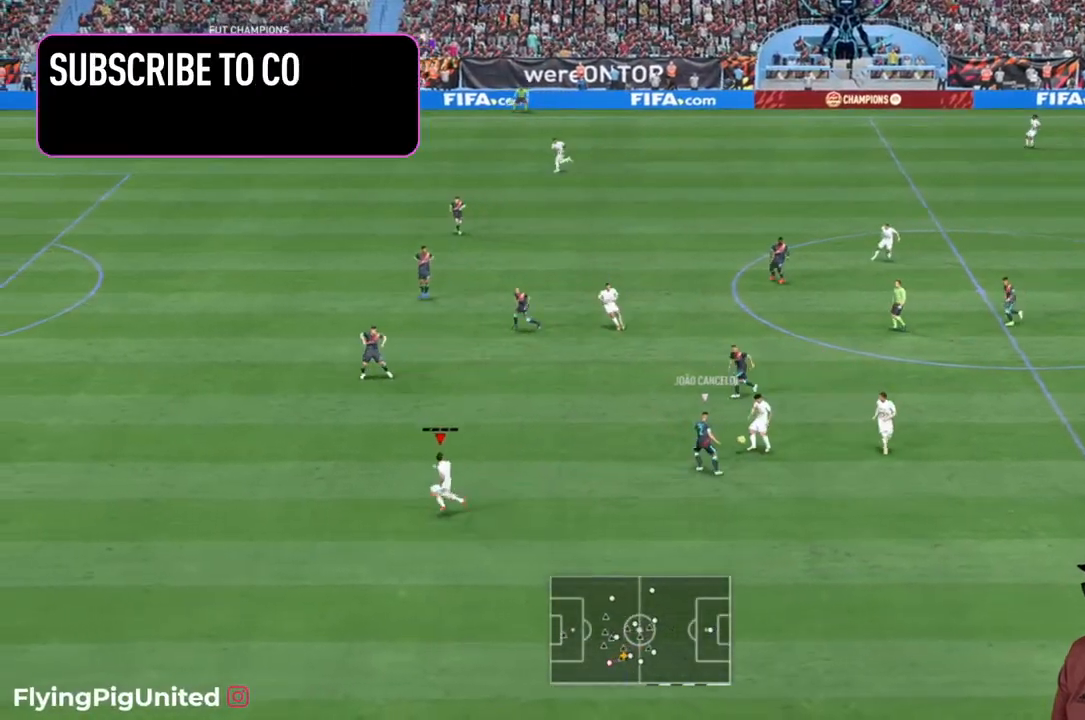
{"dt_ms": 500, "buttons": ["Y"], "left_stick": "up-left", "right_stick": "center", "events": [[283, "left_stick", "up-left"], [450, "Y", "down"], [467, "R2", "up"]]}
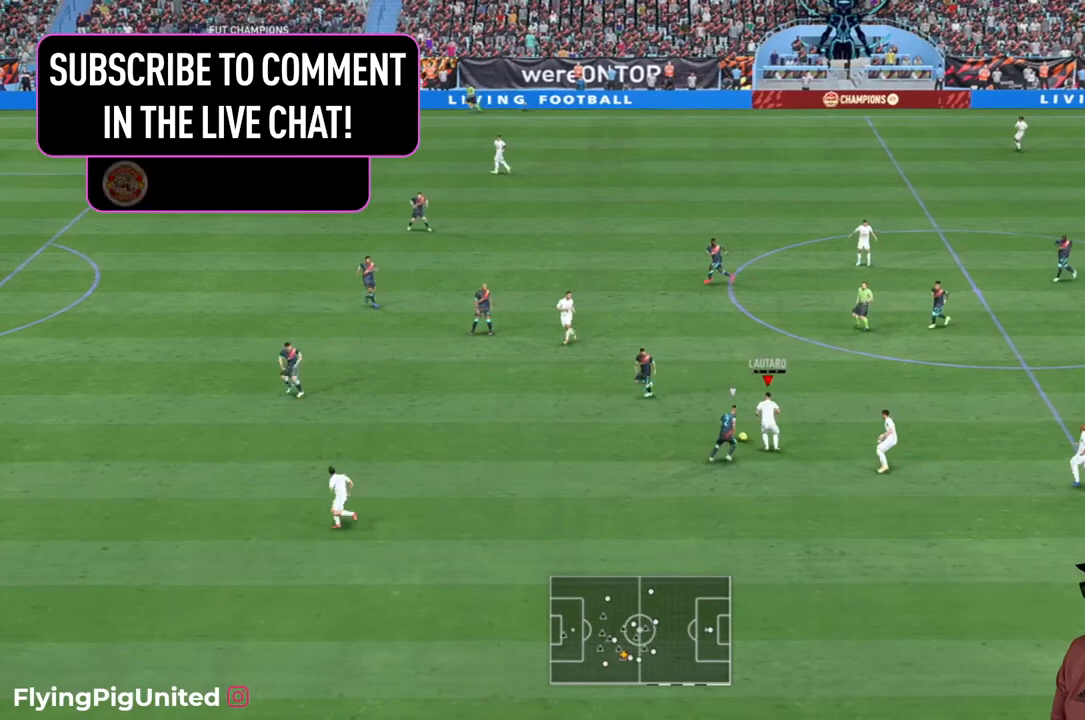
{"dt_ms": 500, "buttons": ["R2"], "left_stick": "up-left", "right_stick": "center", "events": [[50, "Y", "up"], [267, "R2", "down"], [333, "R2", "up"], [483, "R2", "down"]]}
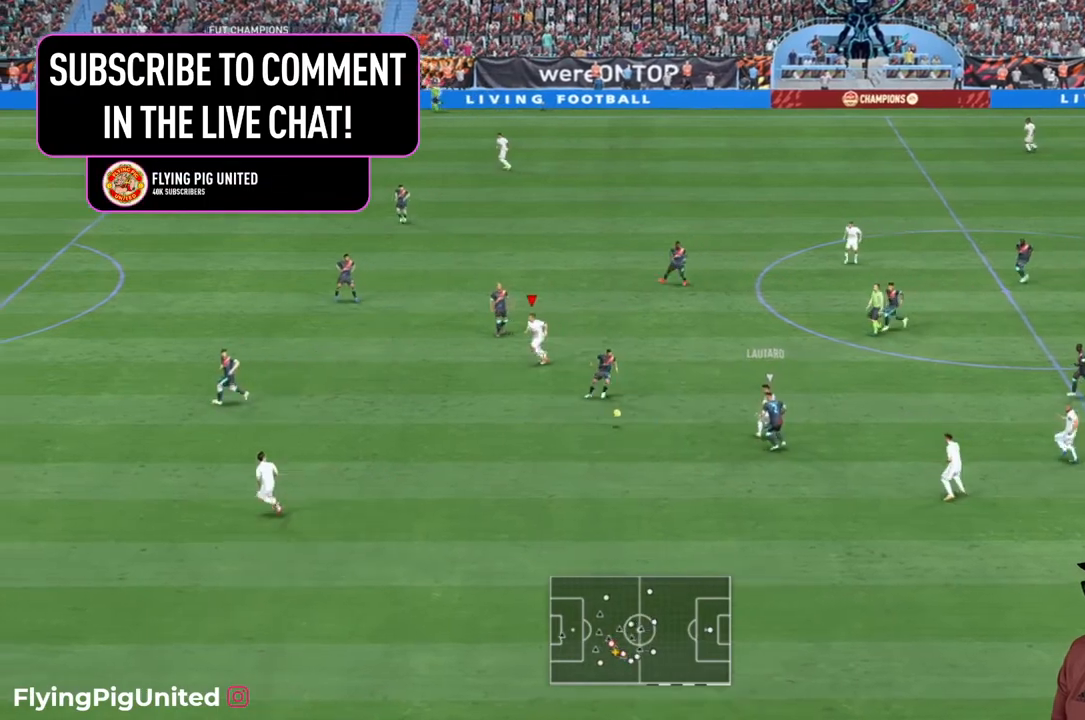
{"dt_ms": 1000, "buttons": ["R2"], "left_stick": "left", "right_stick": "center"}
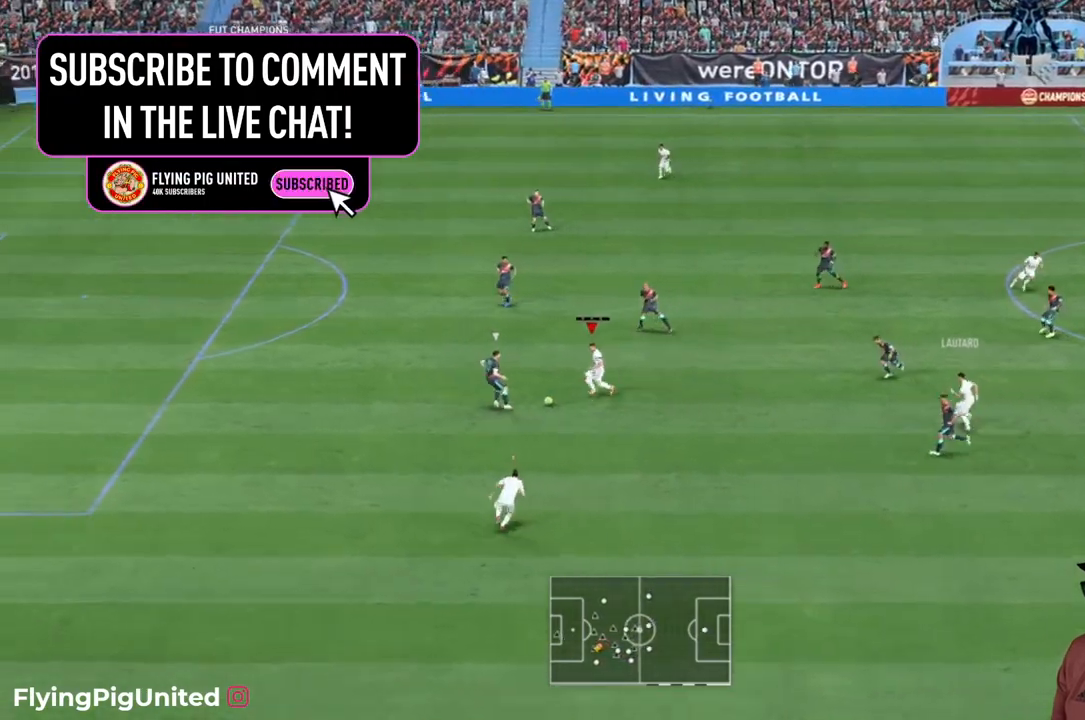
{"dt_ms": 500, "buttons": ["R2"], "left_stick": "left", "right_stick": "center", "events": []}
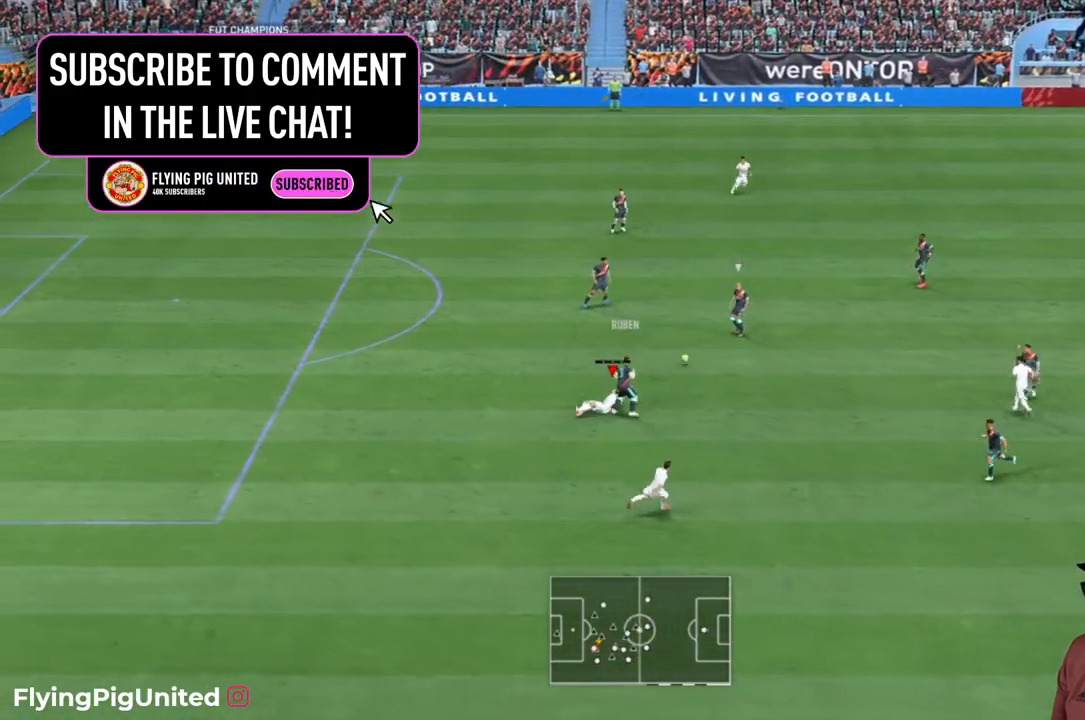
{"dt_ms": 500, "buttons": ["R2"], "left_stick": "left", "right_stick": "center", "events": []}
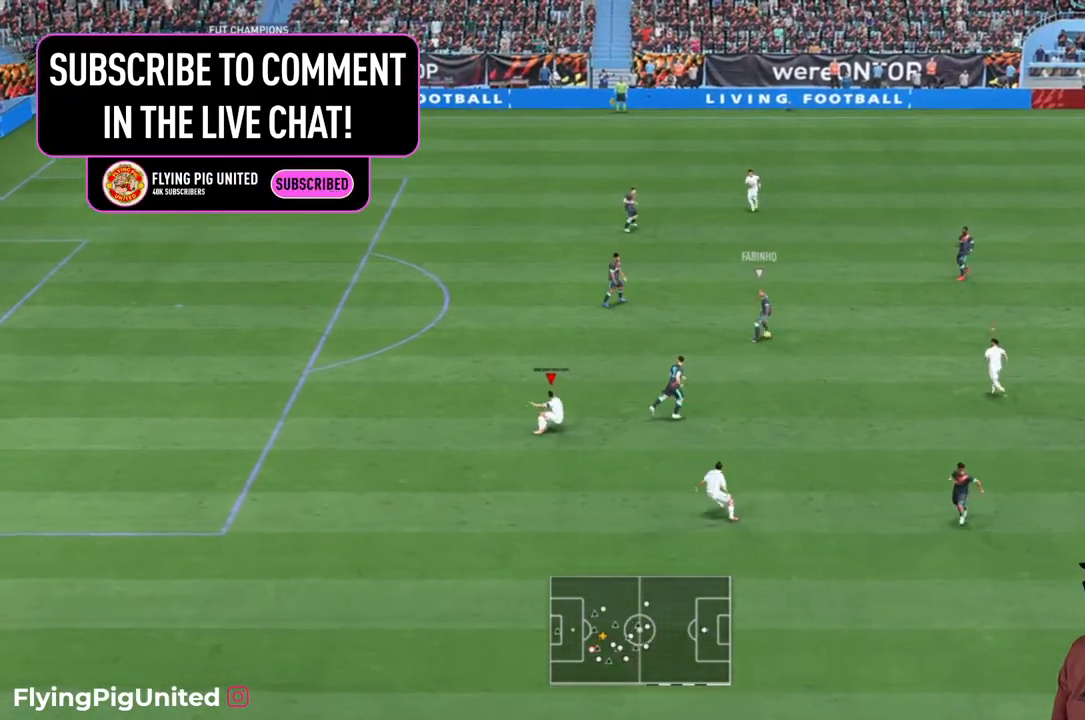
{"dt_ms": 500, "buttons": ["R2"], "left_stick": "up", "right_stick": "center", "events": [[17, "left_stick", "center"], [183, "left_stick", "up"], [317, "R2", "up"], [483, "R2", "down"]]}
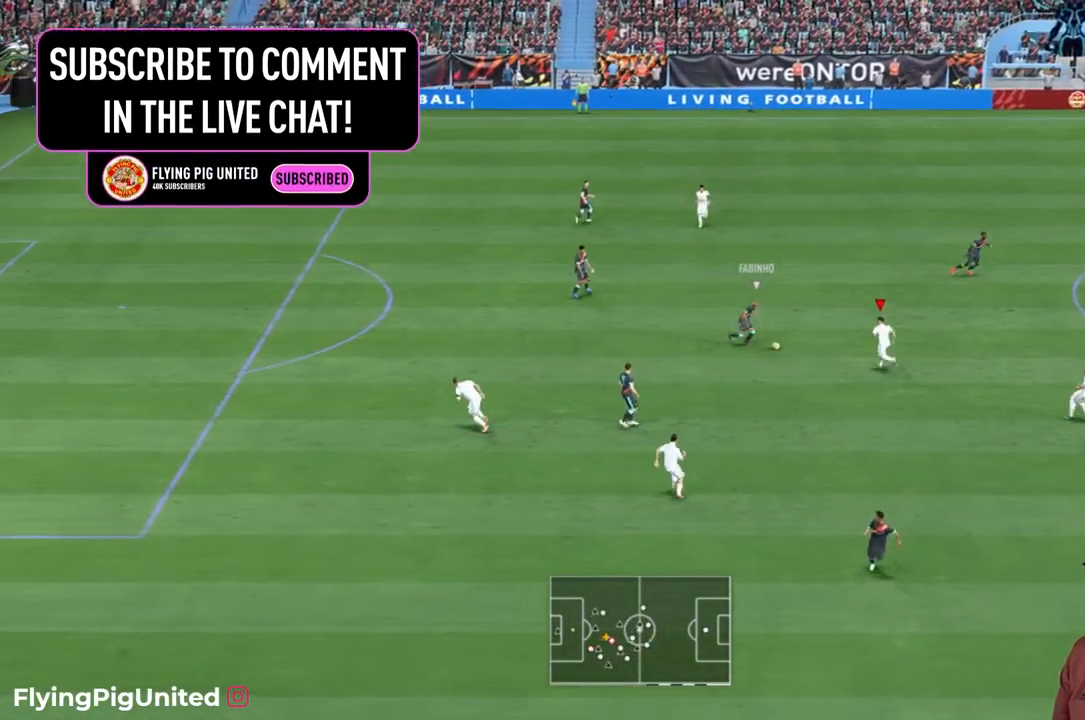
{"dt_ms": 500, "buttons": ["R2"], "left_stick": "left", "right_stick": "center", "events": [[417, "left_stick", "left"]]}
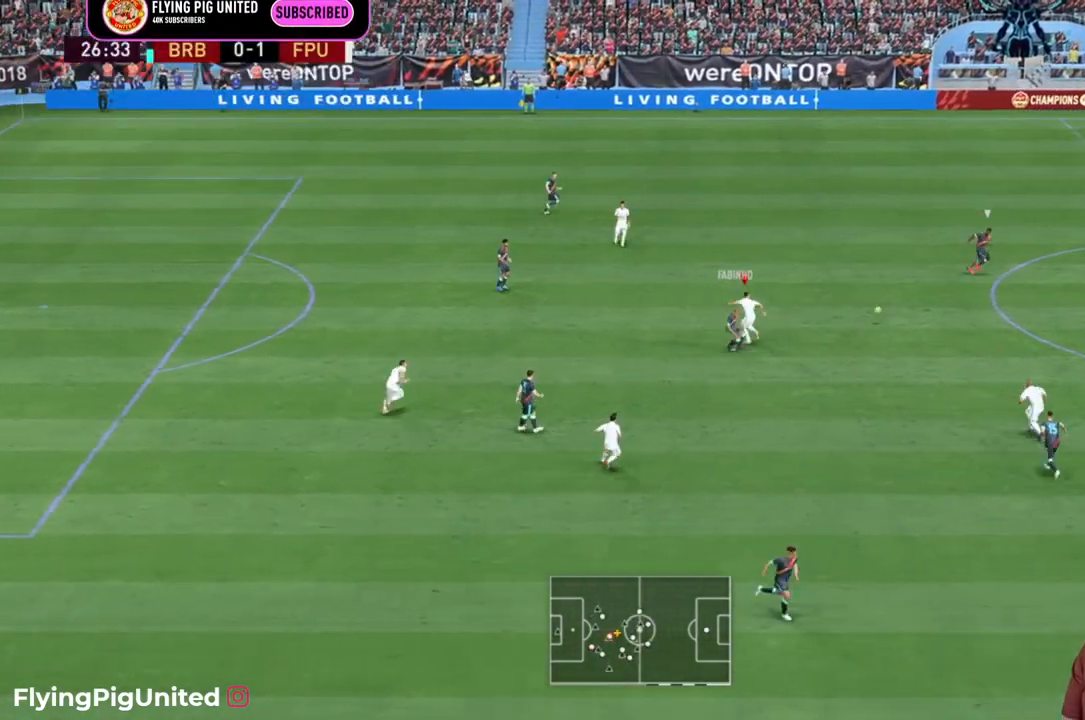
{"dt_ms": 500, "buttons": ["R2"], "left_stick": "up-left", "right_stick": "center", "events": [[217, "left_stick", "up-left"]]}
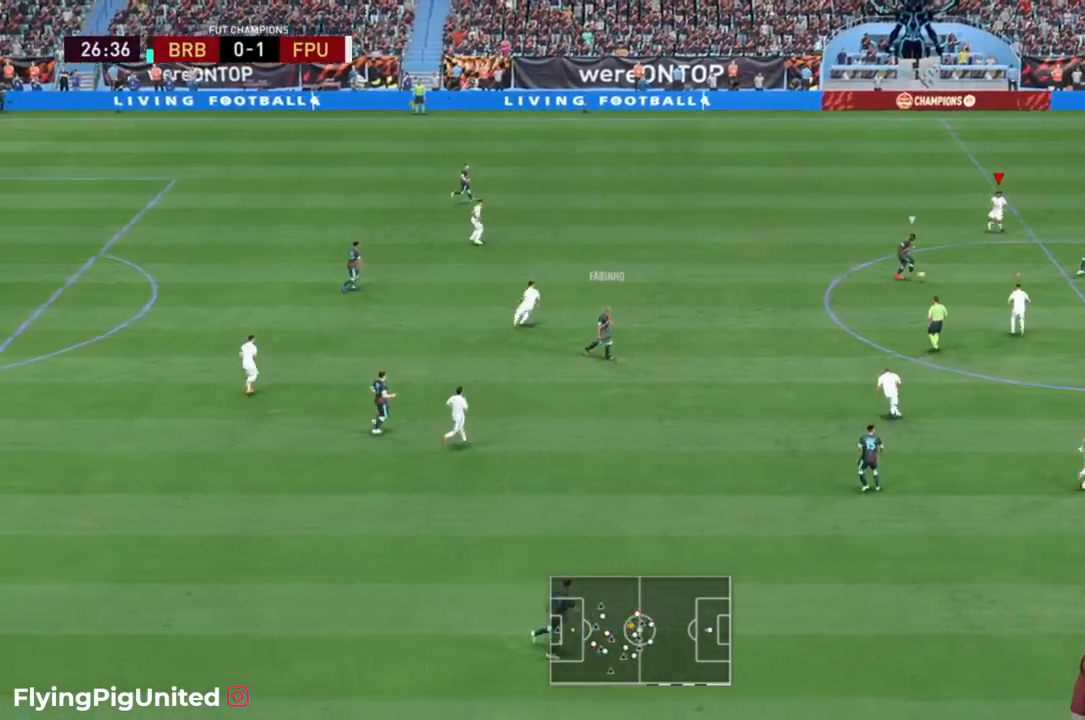
{"dt_ms": 500, "buttons": ["R2"], "left_stick": "right", "right_stick": "center", "events": [[167, "left_stick", "left"], [217, "R2", "up"], [267, "R2", "down"], [367, "left_stick", "up-right"], [467, "left_stick", "right"]]}
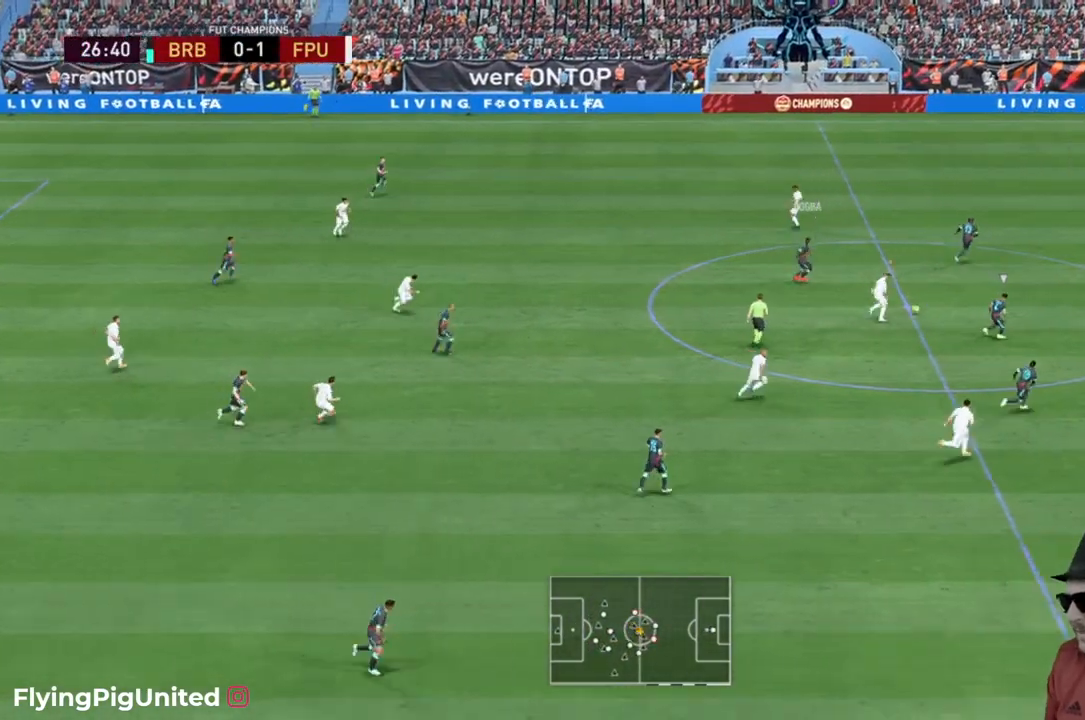
{"dt_ms": 500, "buttons": ["R2"], "left_stick": "right", "right_stick": "center", "events": []}
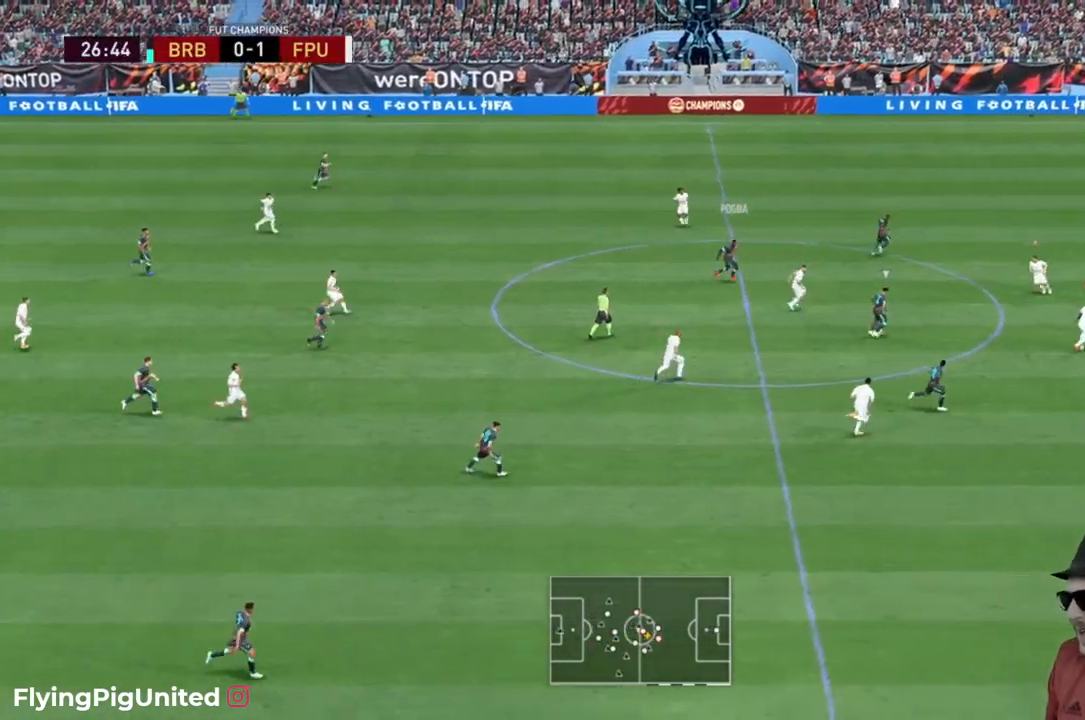
{"dt_ms": 500, "buttons": ["R2"], "left_stick": "right", "right_stick": "center", "events": [[167, "R2", "up"], [300, "R2", "down"]]}
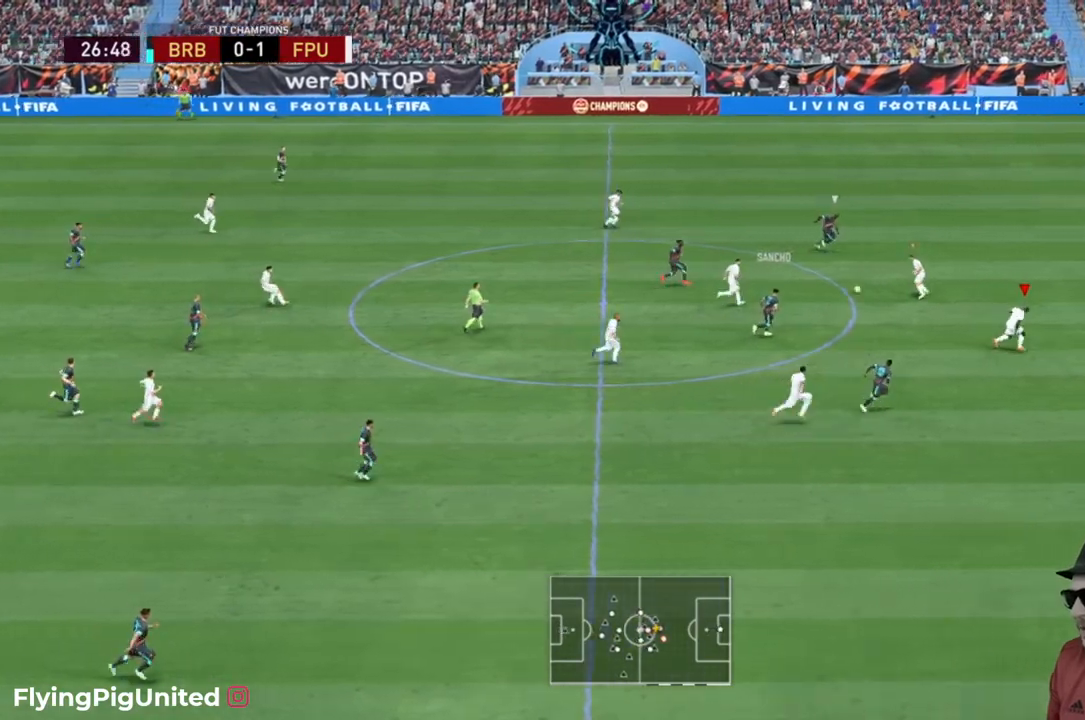
{"dt_ms": 500, "buttons": ["R2"], "left_stick": "up-right", "right_stick": "center", "events": [[317, "left_stick", "up-right"]]}
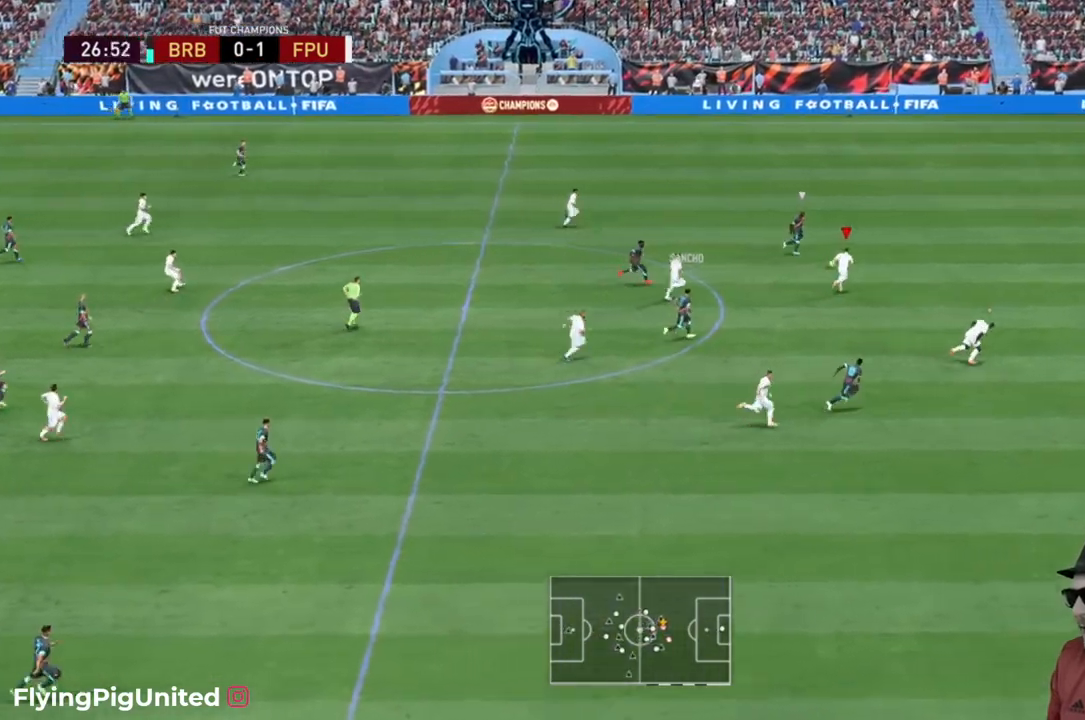
{"dt_ms": 500, "buttons": [], "left_stick": "up-right", "right_stick": "center", "events": [[50, "R2", "up"], [100, "R2", "down"], [500, "R2", "up"]]}